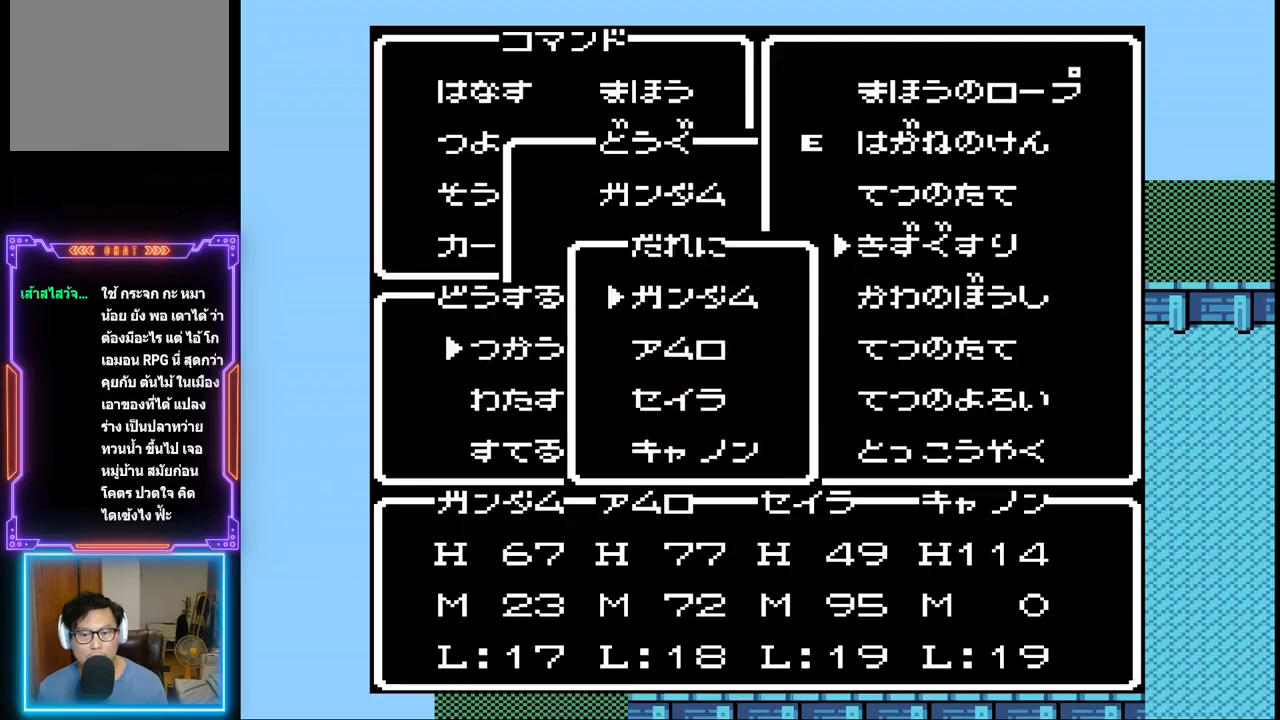
Gameplay with a controller (PlayStation layout); each line is a JSON object with the inputs held at the frame after it. "events" lists button and stick changes between this image and that frame as [ms after this image, input, new state], when the widget could be followed in between. Not read: L3 R3 left_stick right_stick.
{"buttons": [], "events": [[367, "DPAD_DOWN", "down"], [467, "DPAD_DOWN", "up"]]}
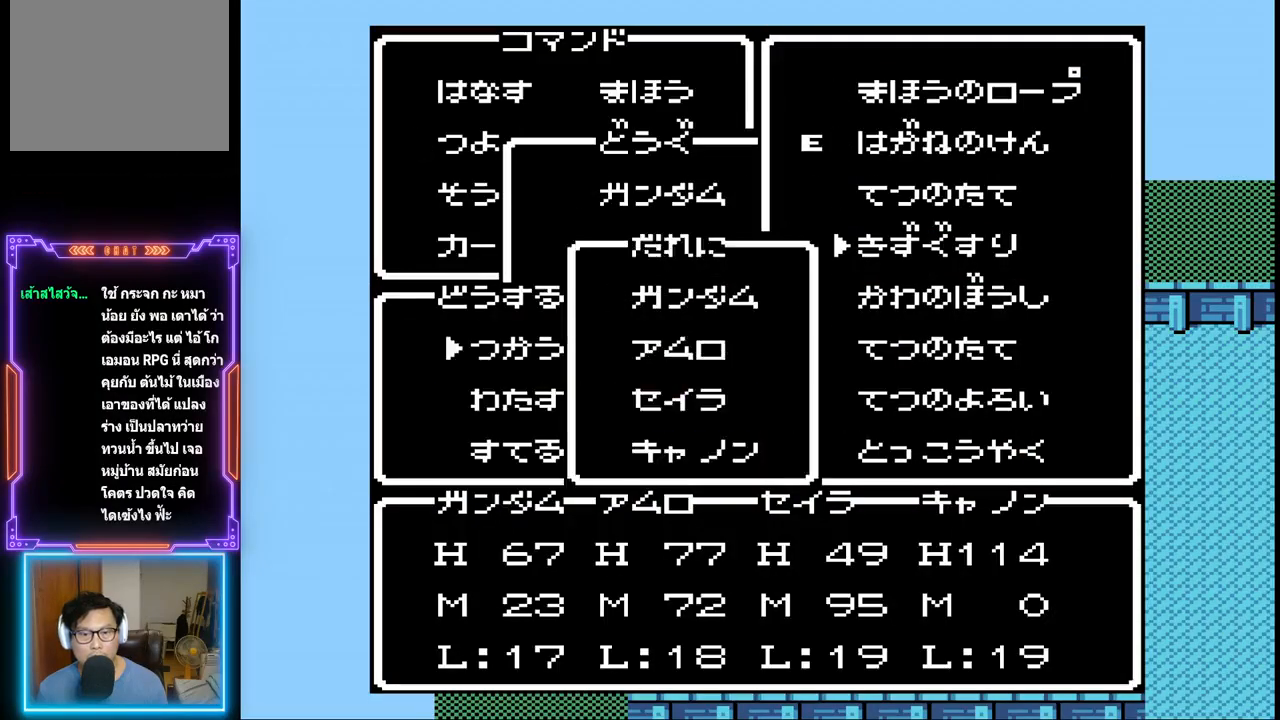
{"buttons": ["CIRCLE"], "events": [[33, "DPAD_DOWN", "down"], [133, "DPAD_DOWN", "up"], [200, "DPAD_DOWN", "down"], [317, "DPAD_DOWN", "up"], [467, "CIRCLE", "down"]]}
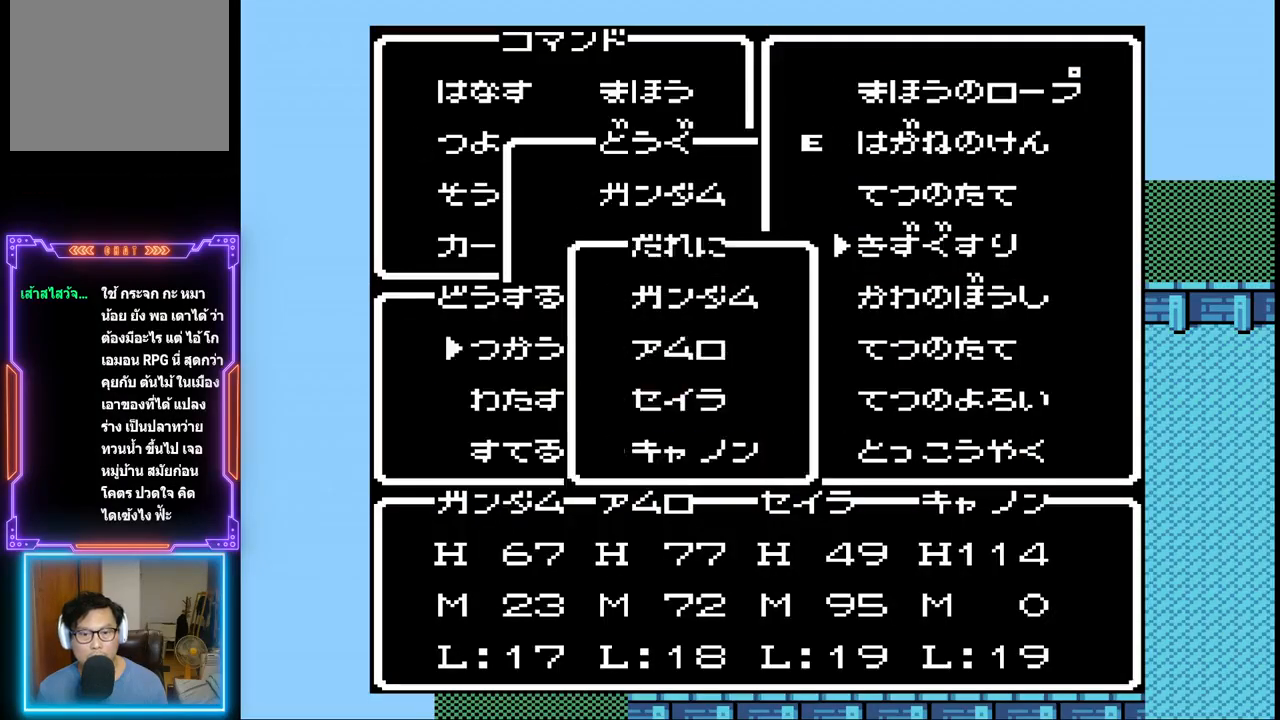
{"buttons": [], "events": [[217, "CIRCLE", "up"]]}
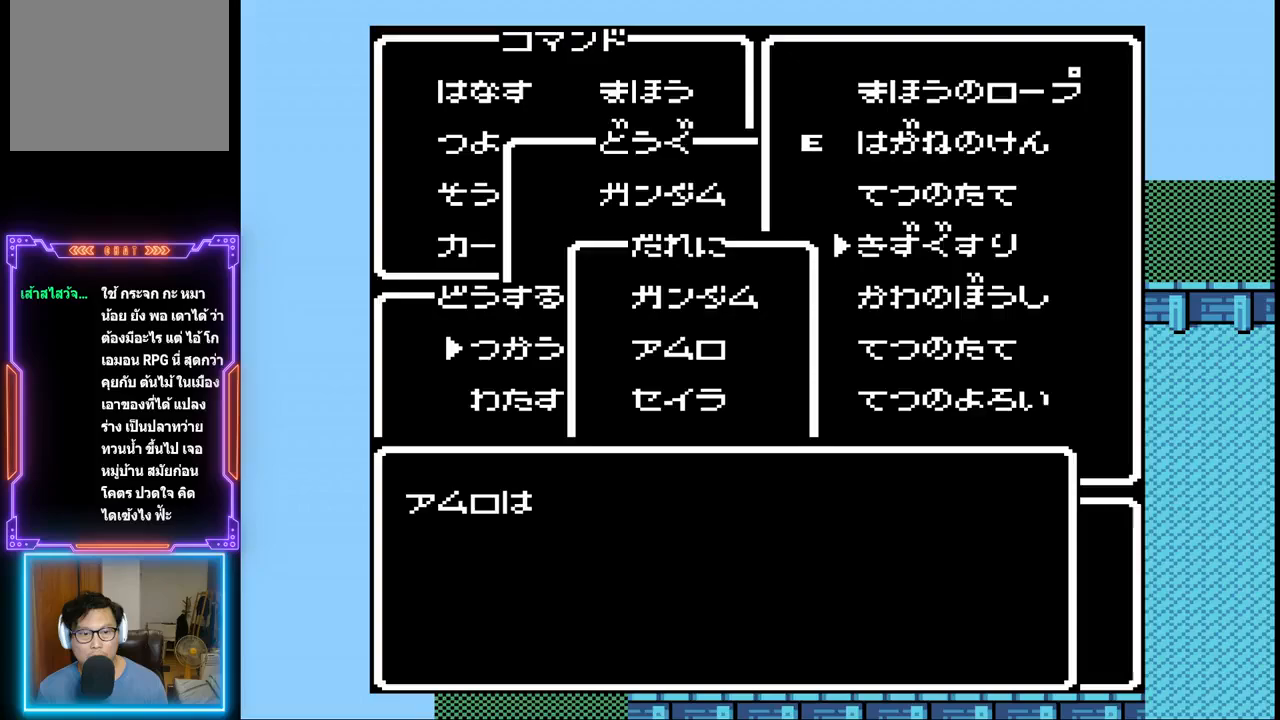
{"buttons": [], "events": []}
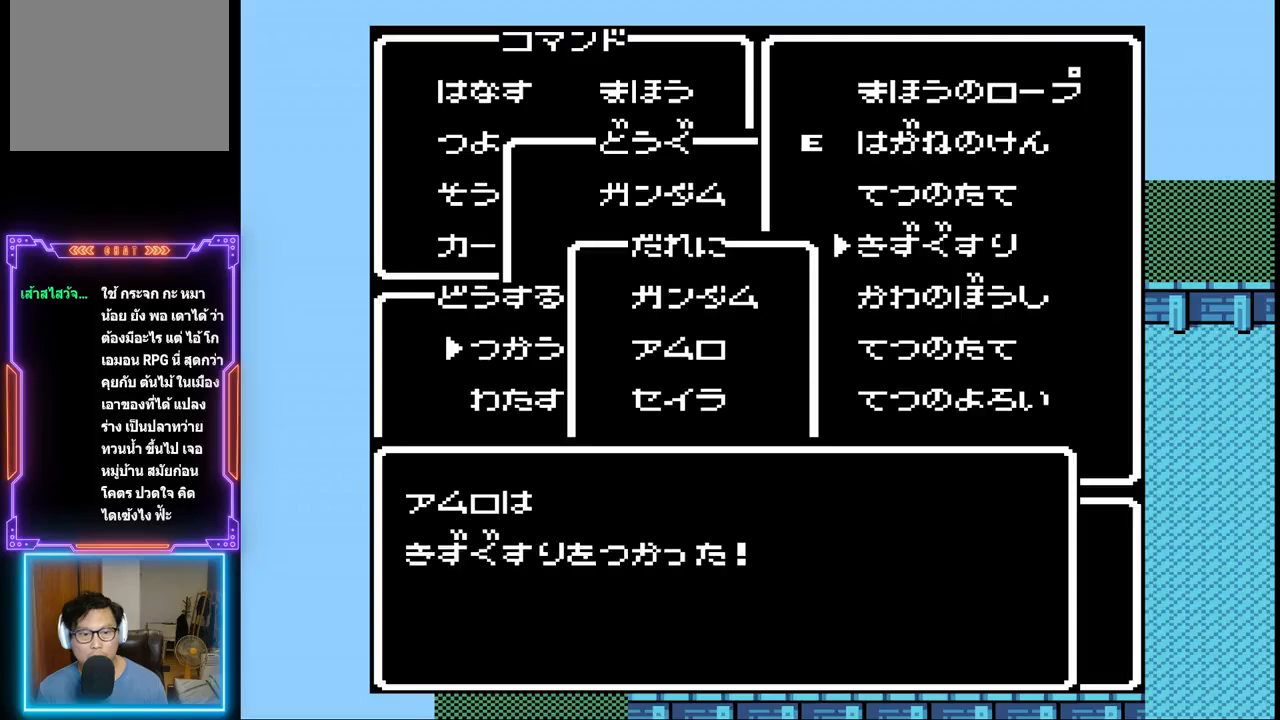
{"buttons": [], "events": [[83, "CIRCLE", "down"], [400, "CIRCLE", "up"]]}
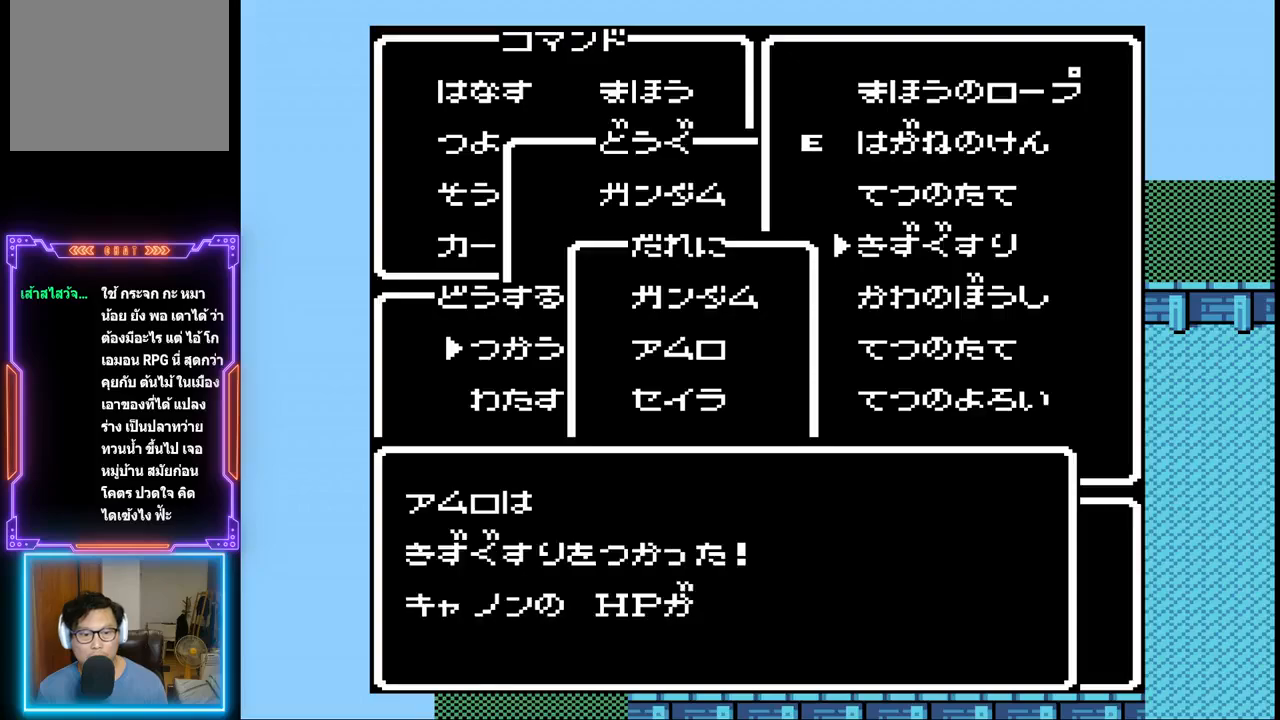
{"buttons": ["CIRCLE"], "events": [[467, "CIRCLE", "down"]]}
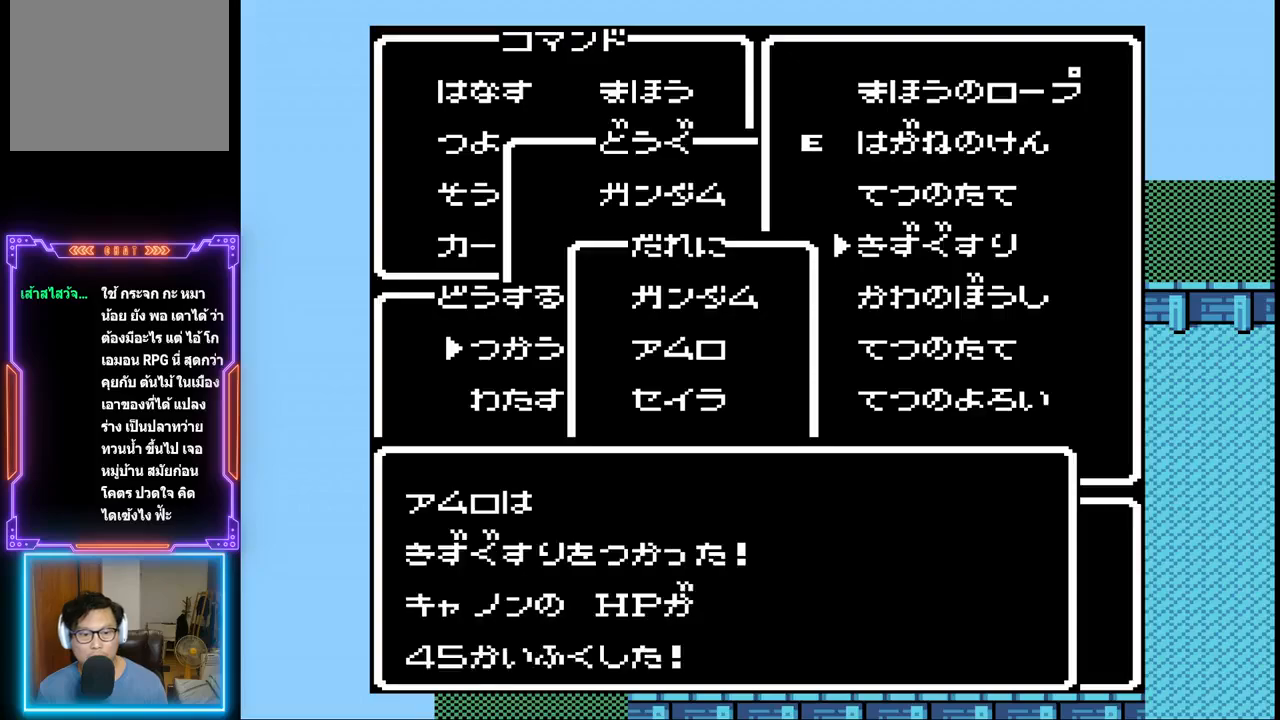
{"buttons": [], "events": [[267, "CIRCLE", "up"]]}
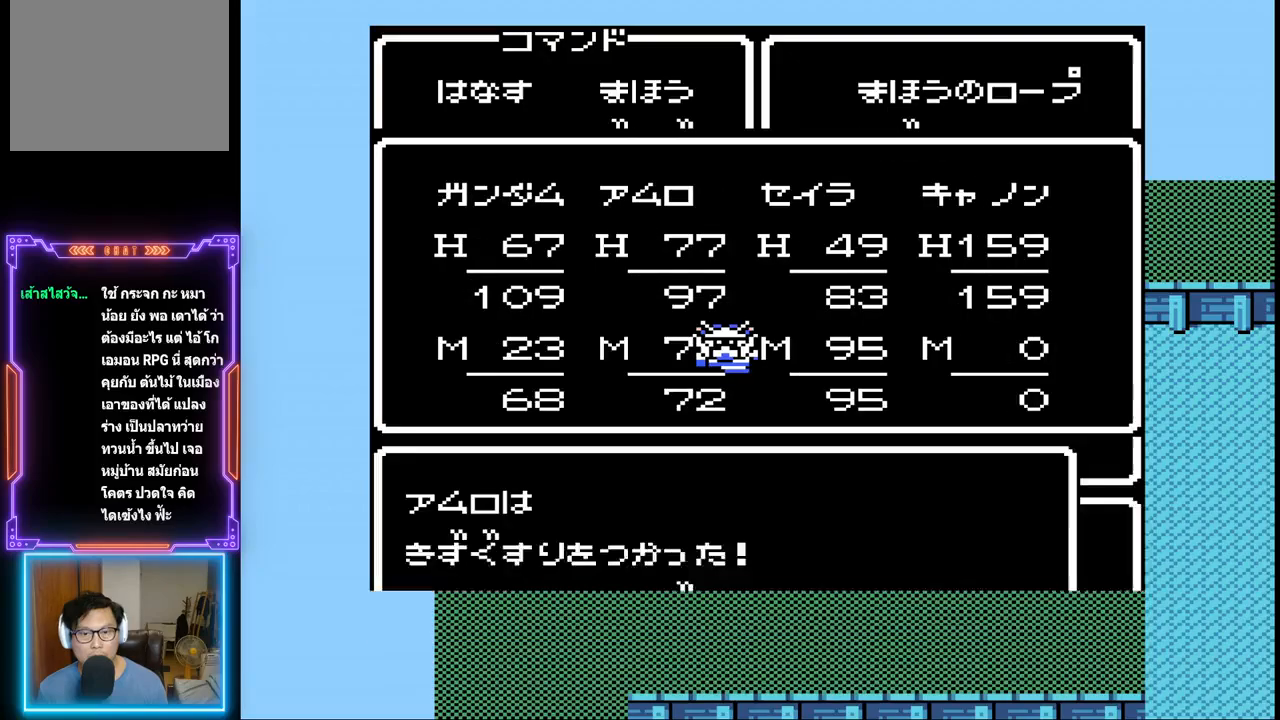
{"buttons": [], "events": []}
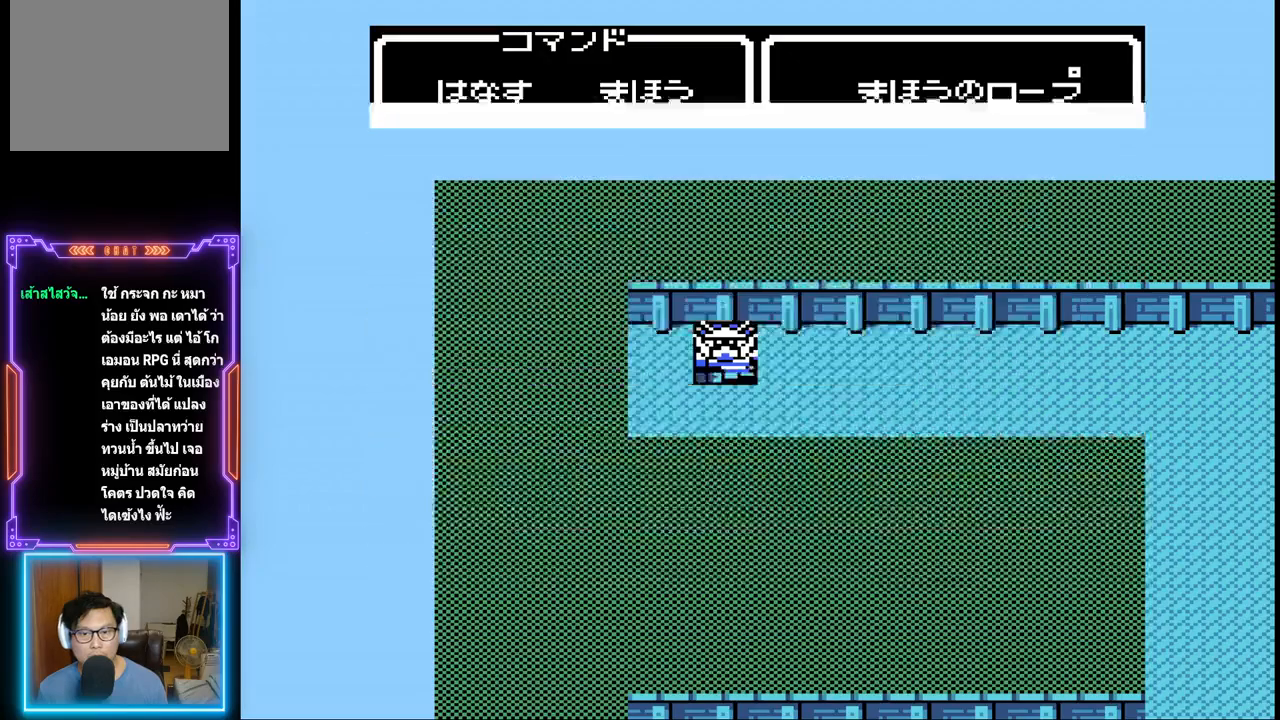
{"buttons": [], "events": [[267, "CIRCLE", "down"], [500, "CIRCLE", "up"]]}